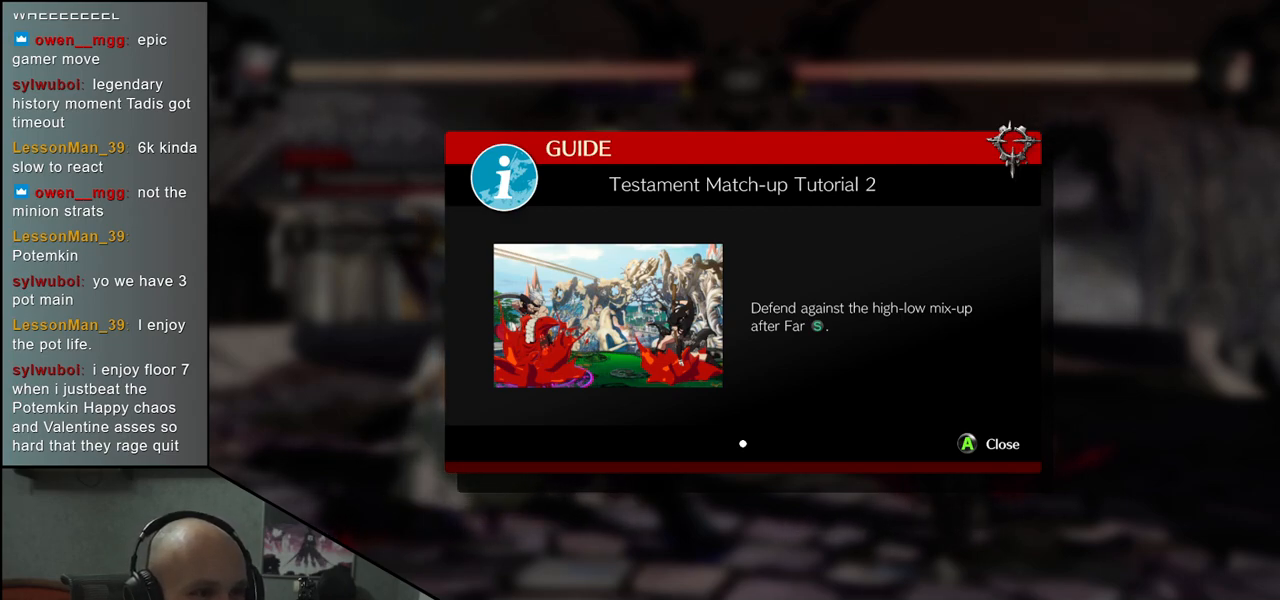
Gameplay with a controller (arcade stick); each line is a JSON object with the inputs held at the frame after it. "events" lists button and stick changes between this image and that frame as [ms after this image, input, new state], when the widget could be followed in between. Not read: L3 R3.
{"buttons": ["L1"], "left_stick": "center", "events": [[450, "L1", "down"]]}
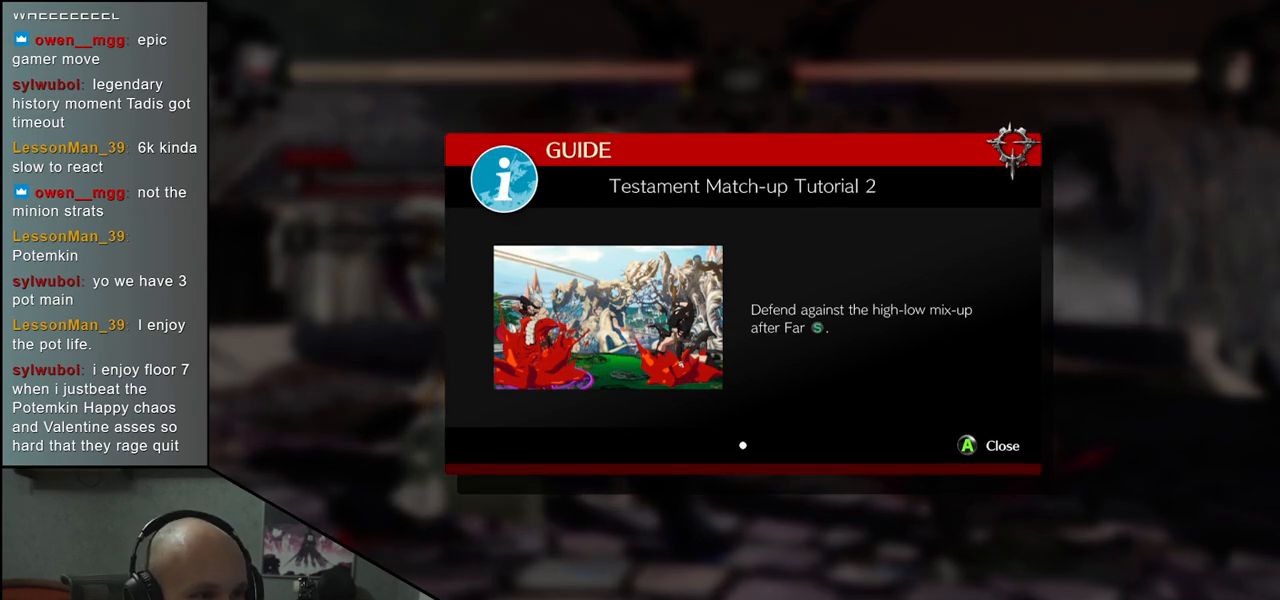
{"buttons": [], "left_stick": "center", "events": [[33, "L1", "up"]]}
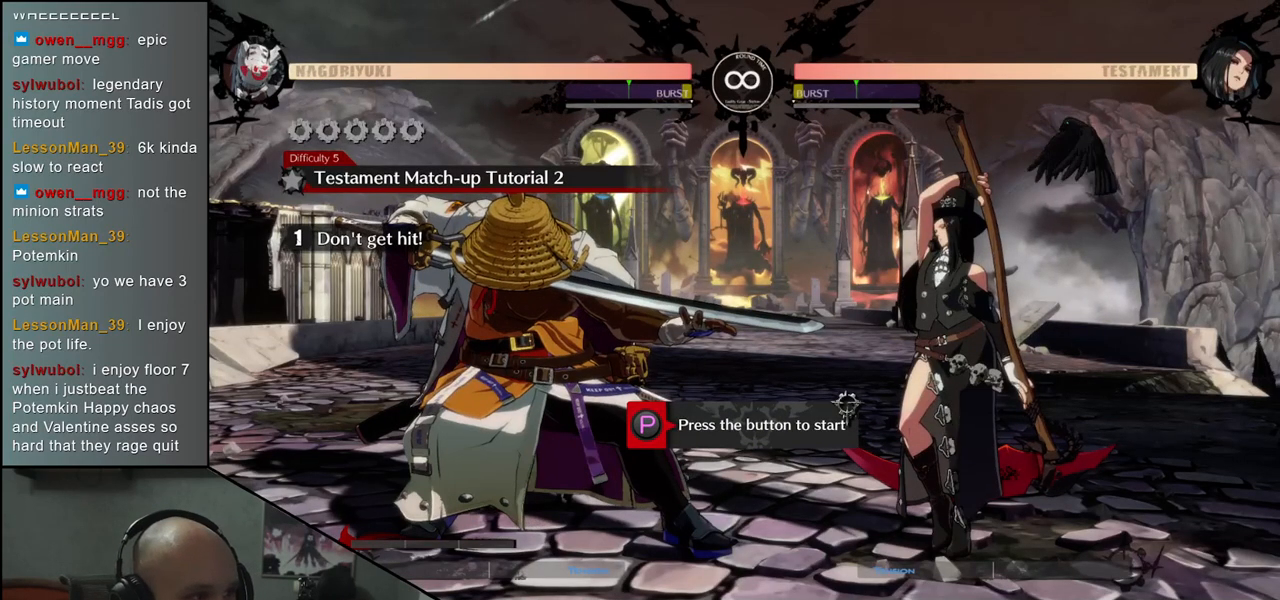
{"buttons": [], "left_stick": "center", "events": [[150, "R1", "down"], [233, "R1", "up"]]}
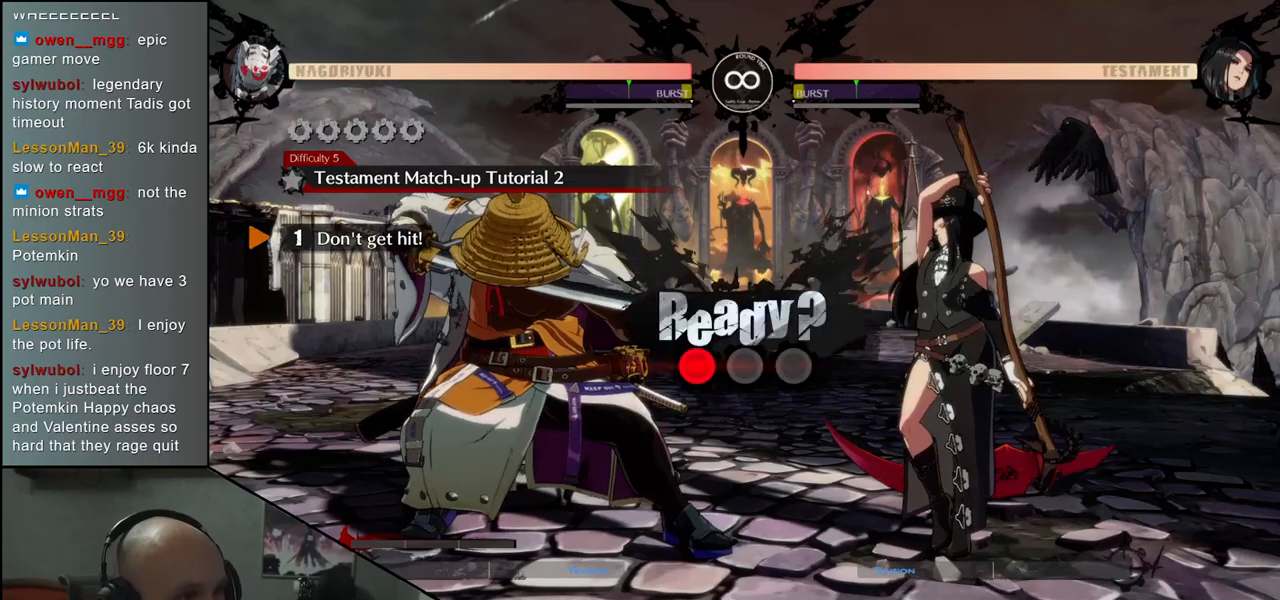
{"buttons": [], "left_stick": "left", "events": [[17, "left_stick", "left"]]}
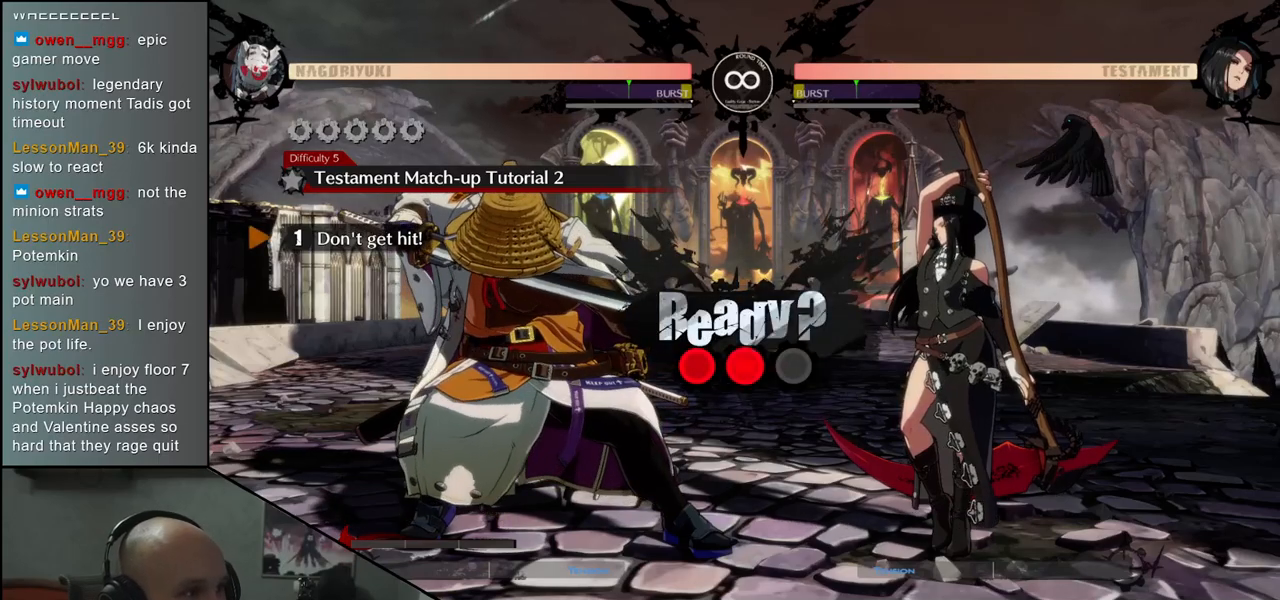
{"buttons": [], "left_stick": "left", "events": []}
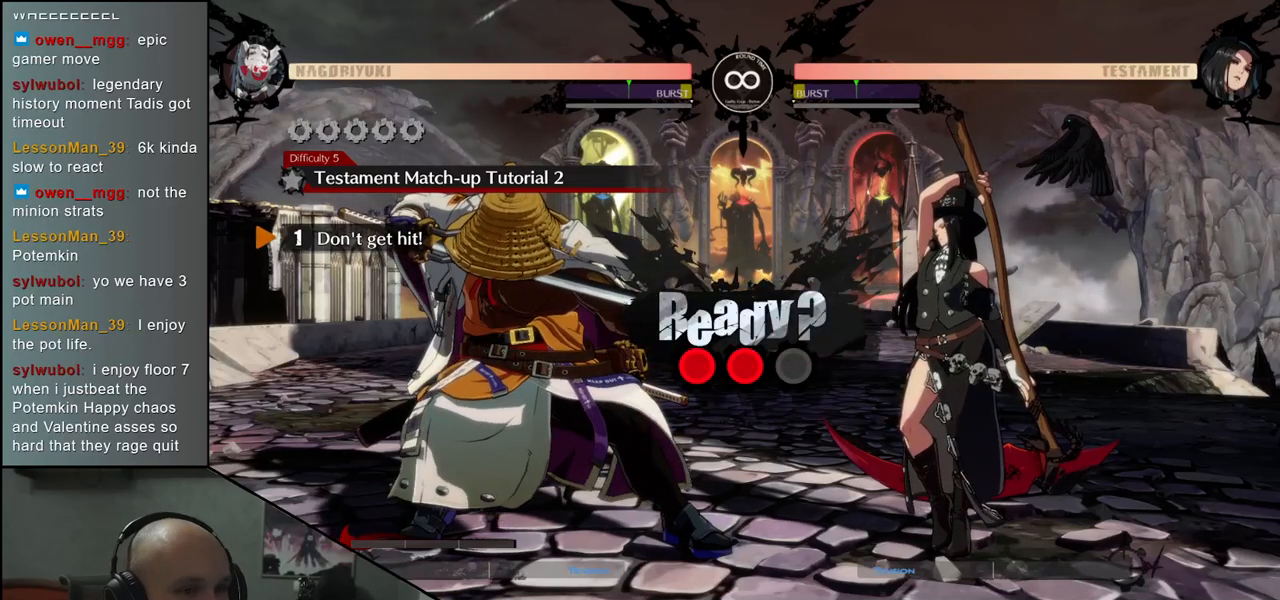
{"buttons": [], "left_stick": "left", "events": []}
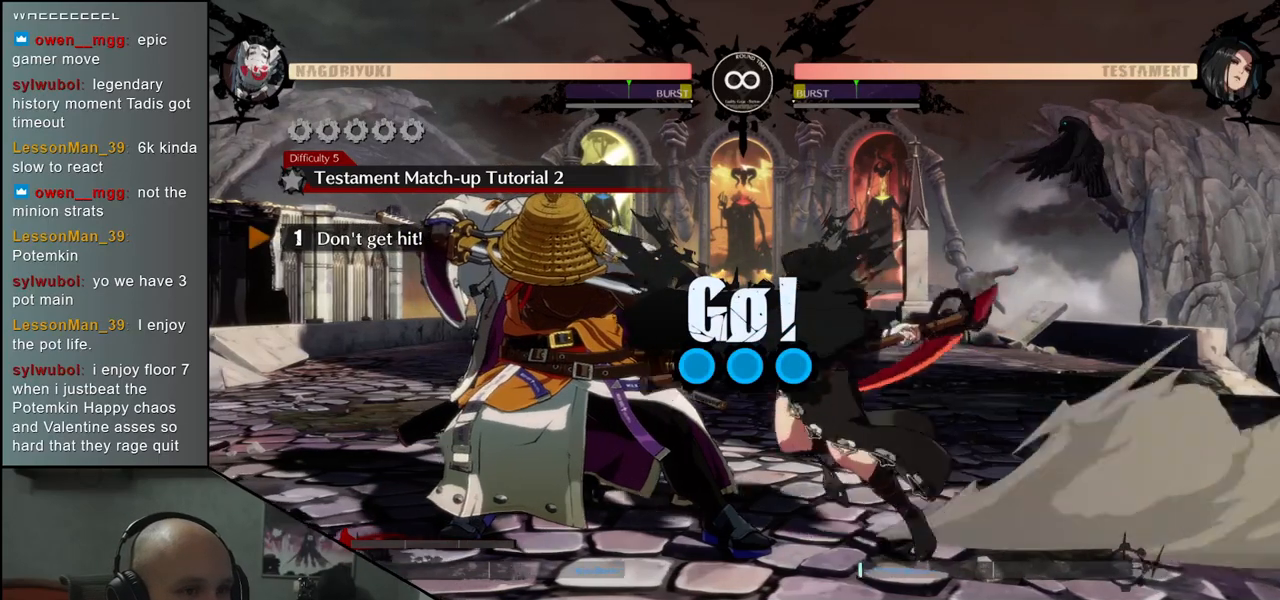
{"buttons": [], "left_stick": "left", "events": []}
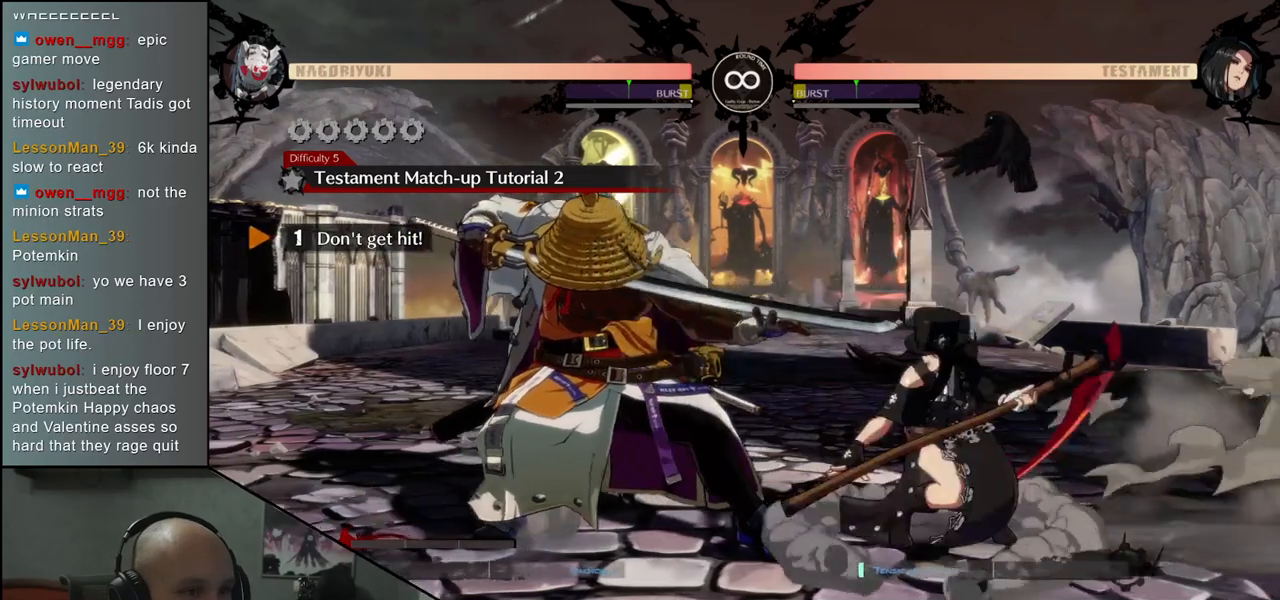
{"buttons": [], "left_stick": "down-left", "events": [[17, "left_stick", "down-left"]]}
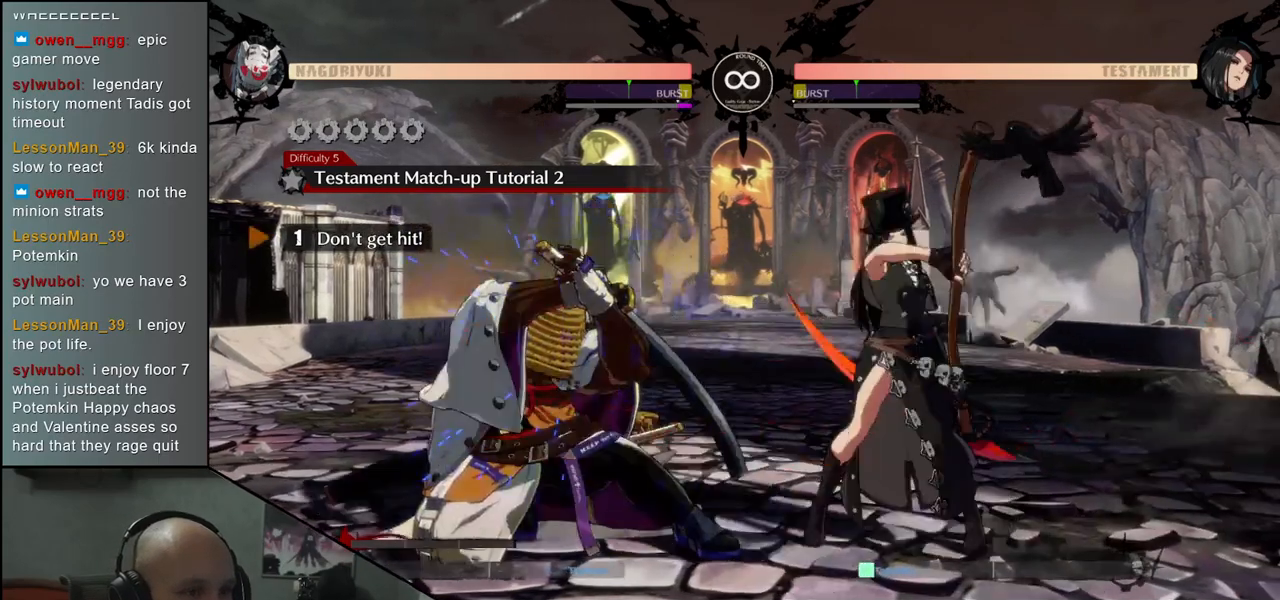
{"buttons": [], "left_stick": "down-left", "events": []}
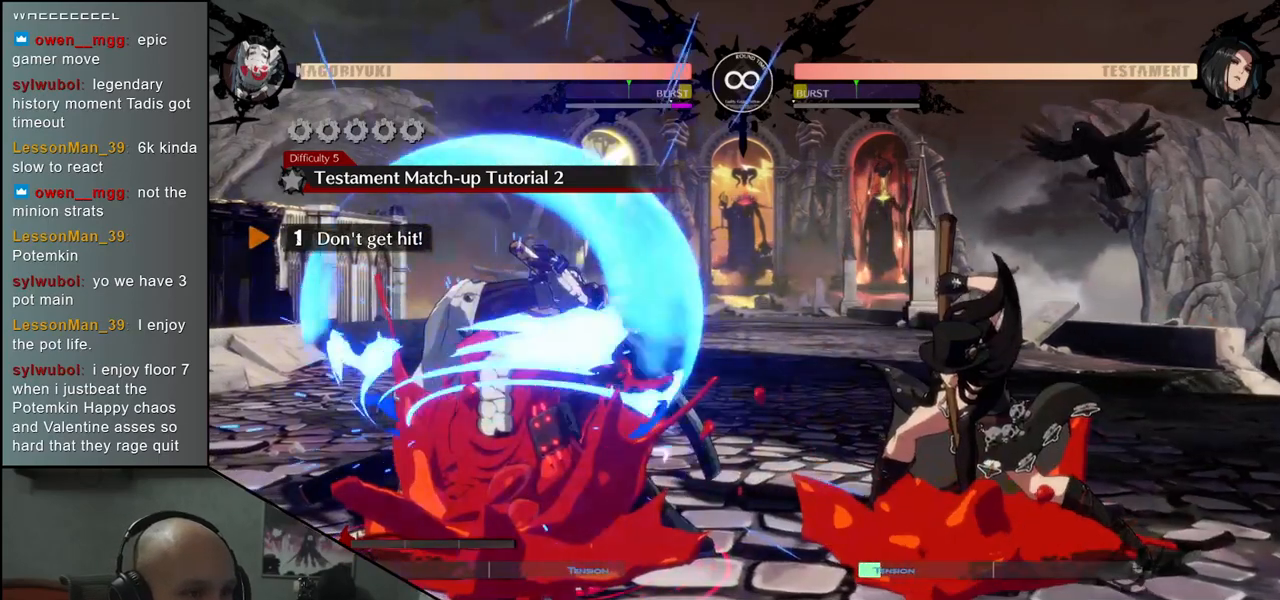
{"buttons": [], "left_stick": "down-left", "events": []}
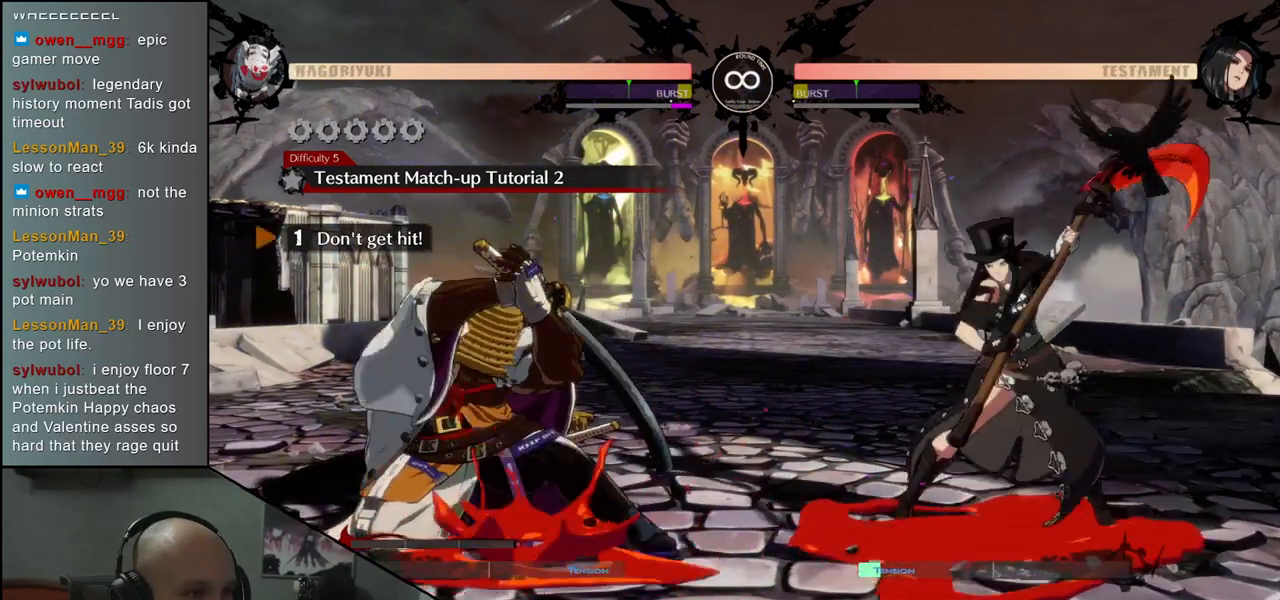
{"buttons": [], "left_stick": "left", "events": [[67, "left_stick", "left"]]}
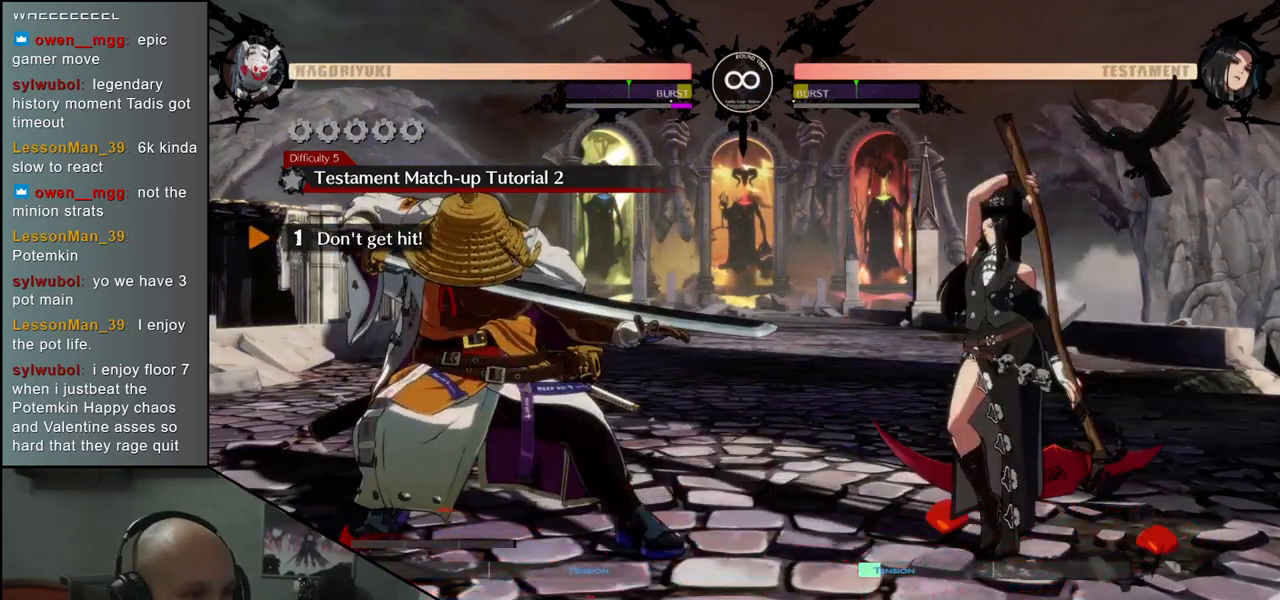
{"buttons": [], "left_stick": "left", "events": []}
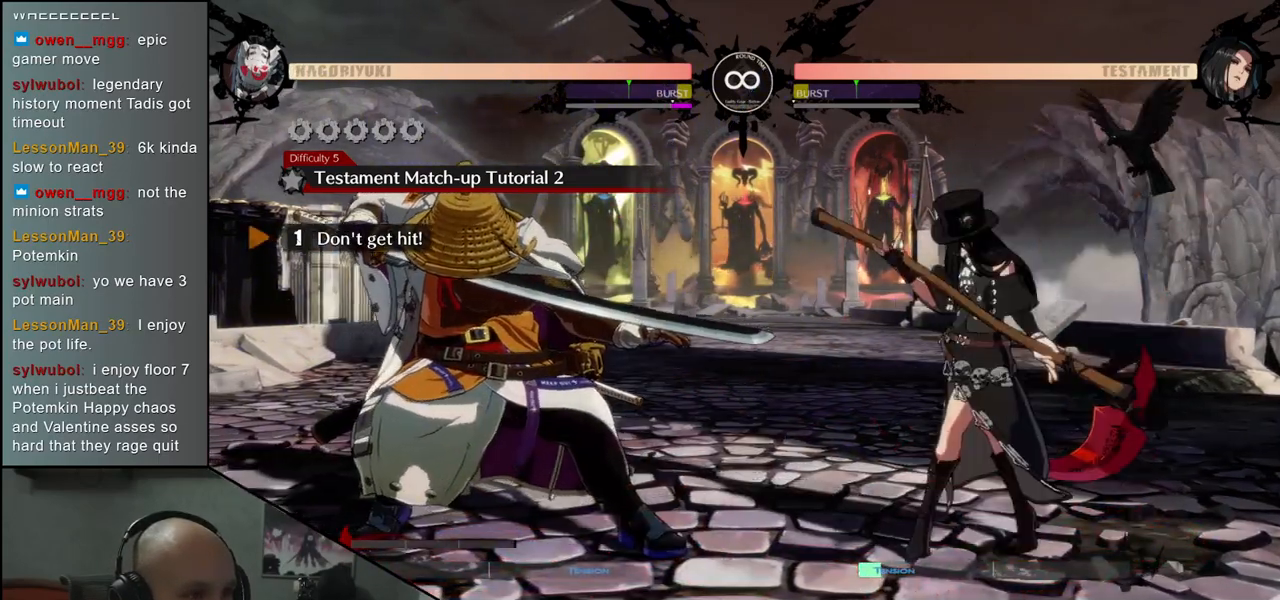
{"buttons": [], "left_stick": "down-left", "events": [[500, "left_stick", "down-left"]]}
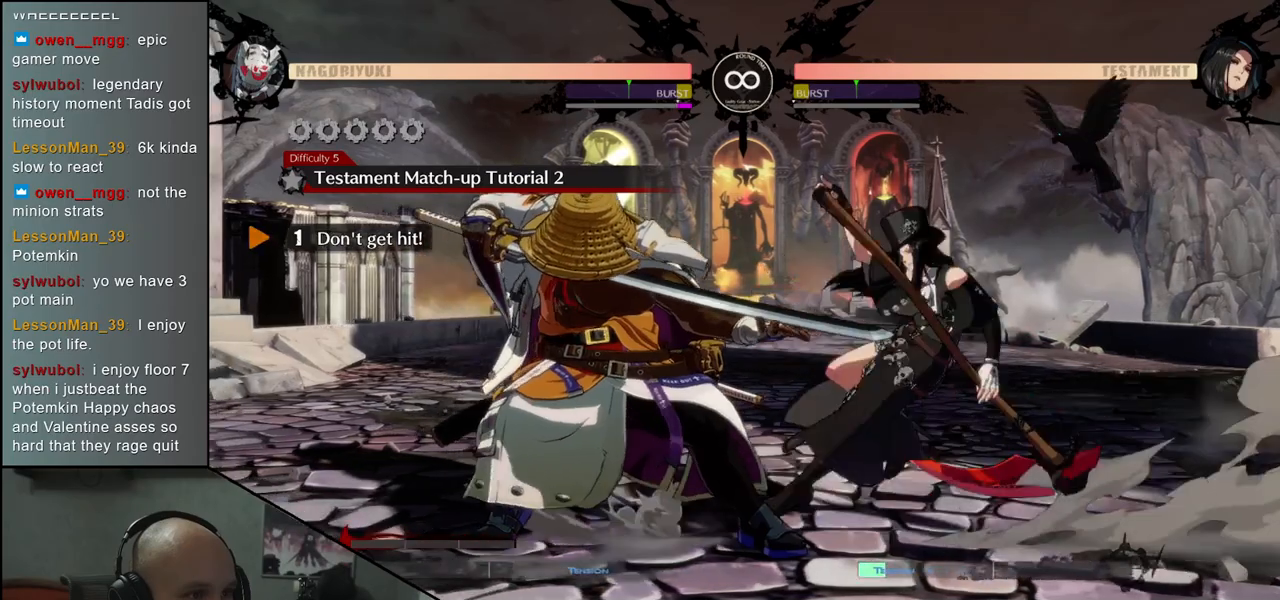
{"buttons": [], "left_stick": "down-left", "events": []}
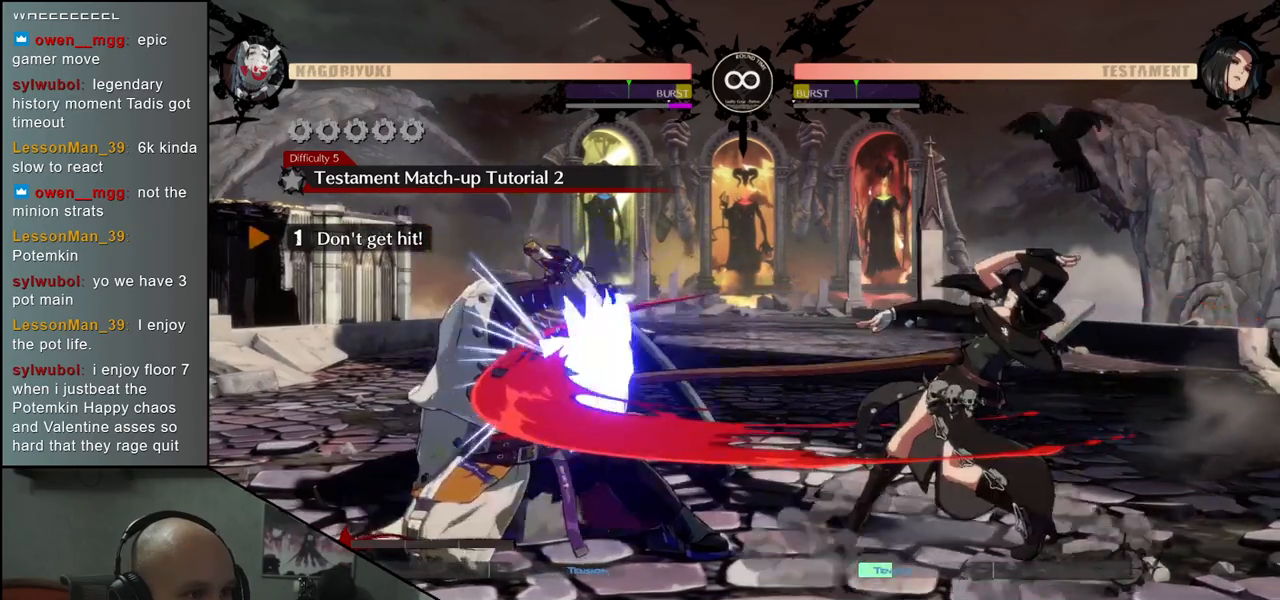
{"buttons": [], "left_stick": "left", "events": [[500, "left_stick", "left"]]}
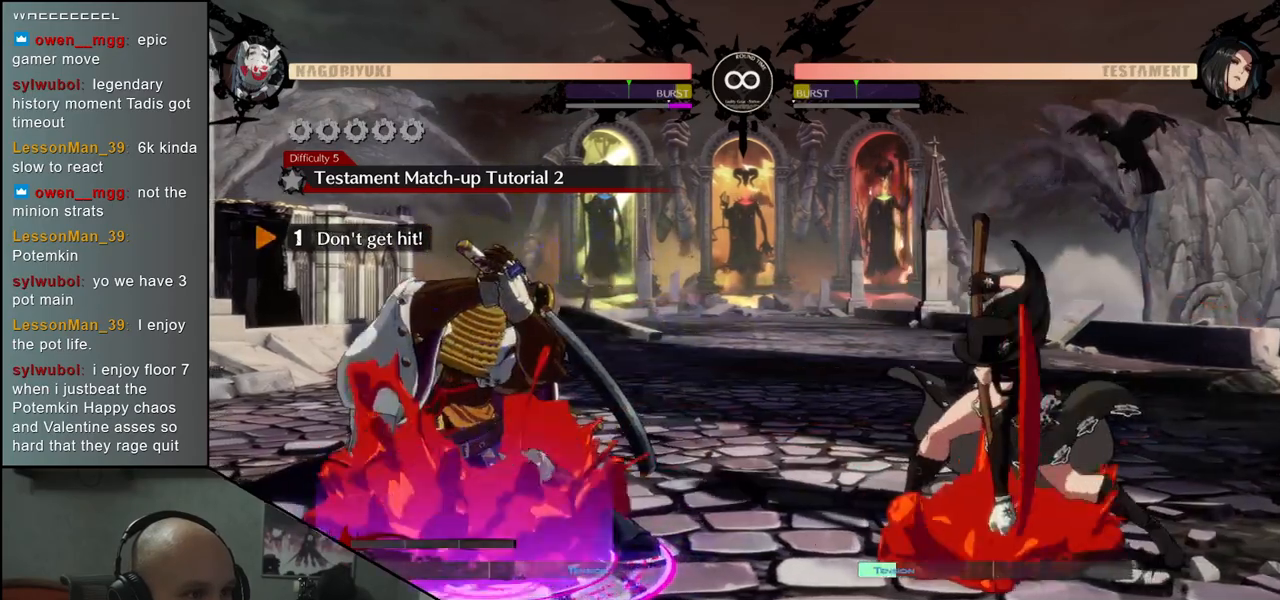
{"buttons": [], "left_stick": "down-left", "events": [[233, "left_stick", "down-left"]]}
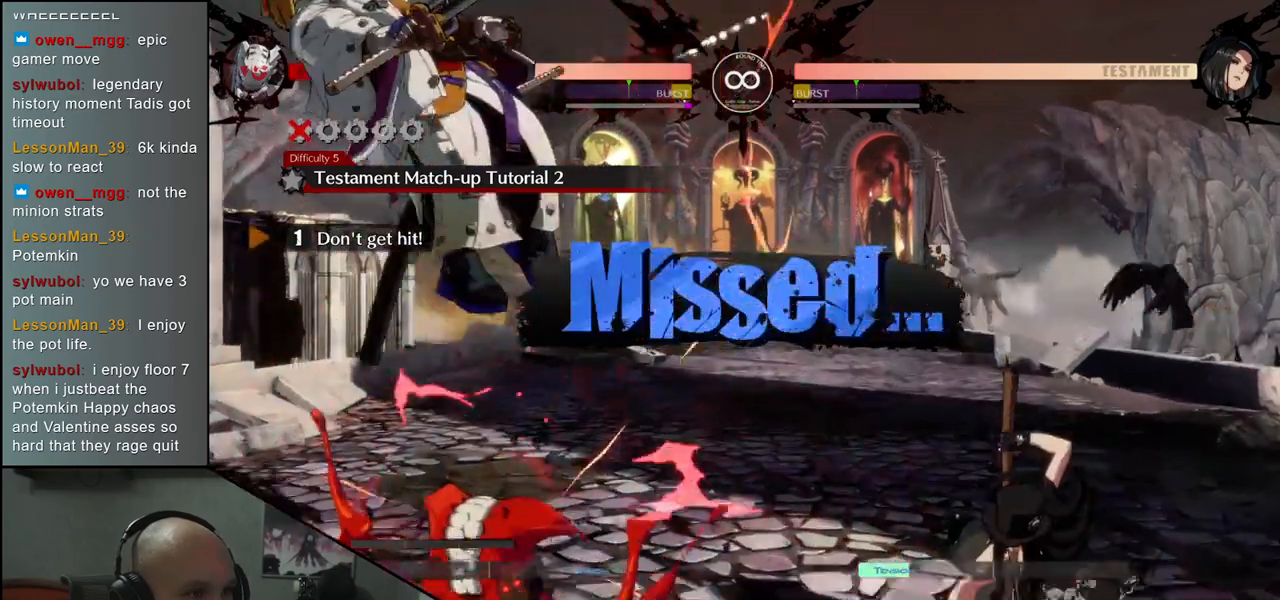
{"buttons": [], "left_stick": "down-left", "events": []}
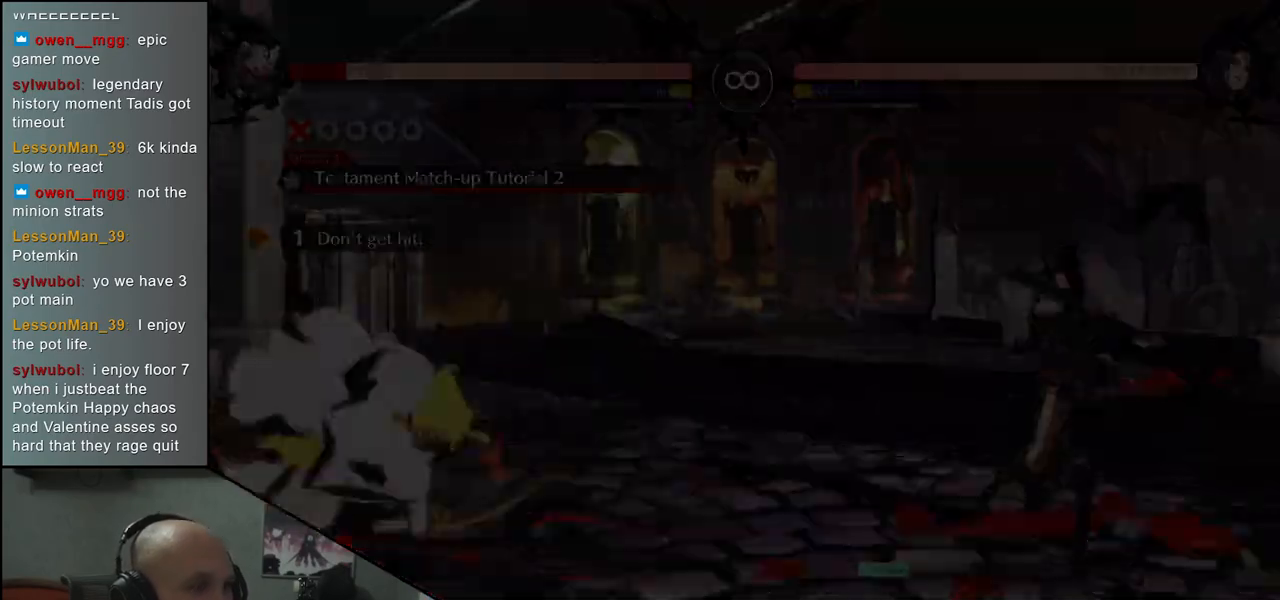
{"buttons": [], "left_stick": "down-left", "events": [[267, "R1", "down"], [367, "R1", "up"]]}
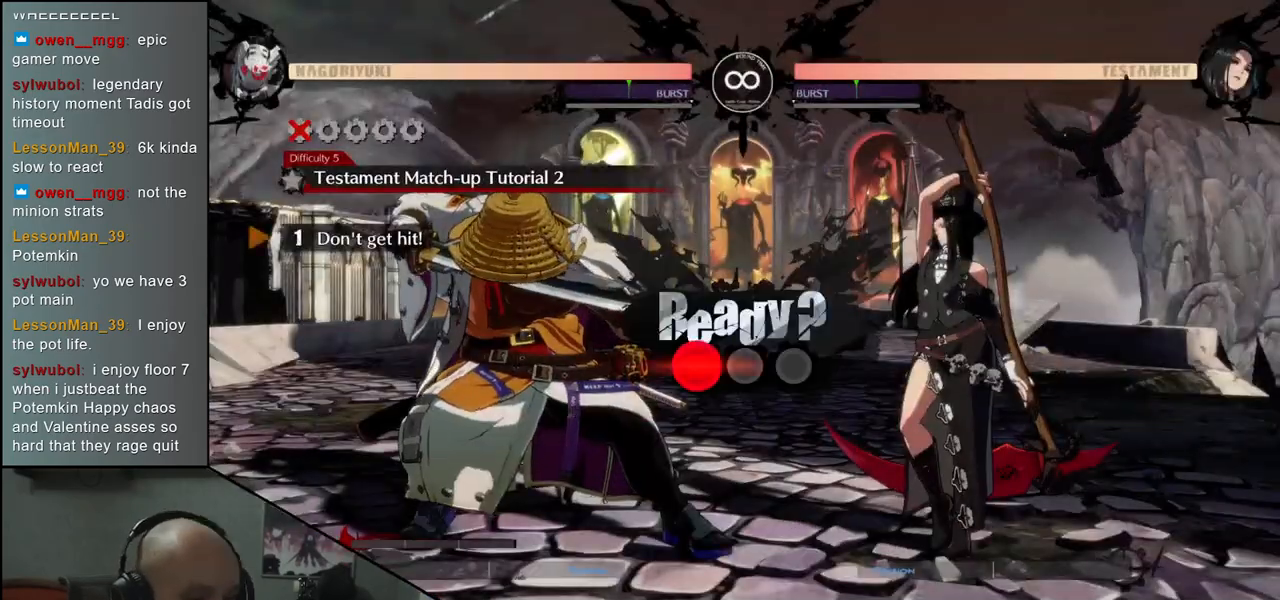
{"buttons": [], "left_stick": "down-left", "events": [[200, "R1", "down"], [300, "R1", "up"]]}
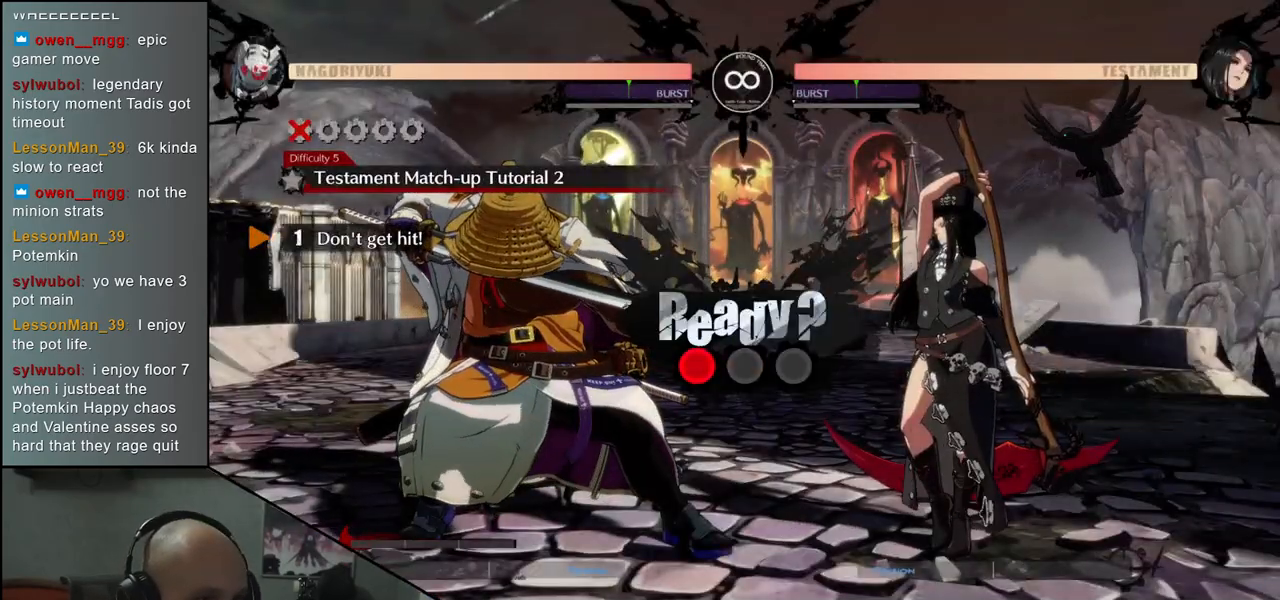
{"buttons": [], "left_stick": "down-left", "events": [[83, "R1", "down"], [183, "R1", "up"]]}
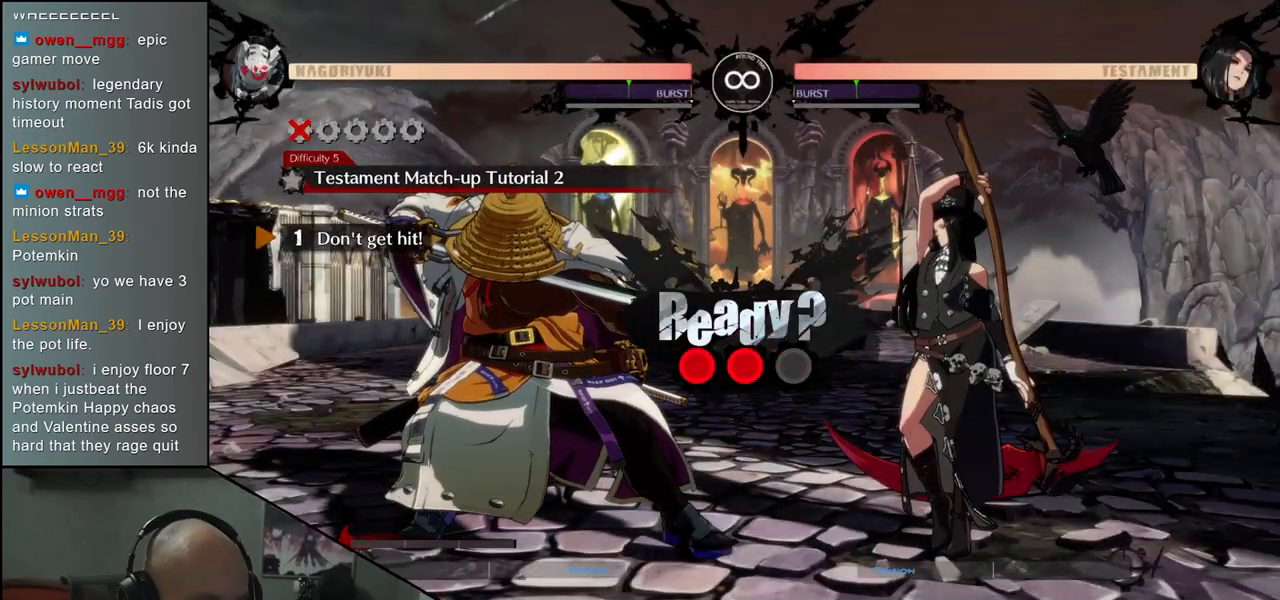
{"buttons": [], "left_stick": "down-left", "events": [[267, "R1", "down"], [367, "R1", "up"]]}
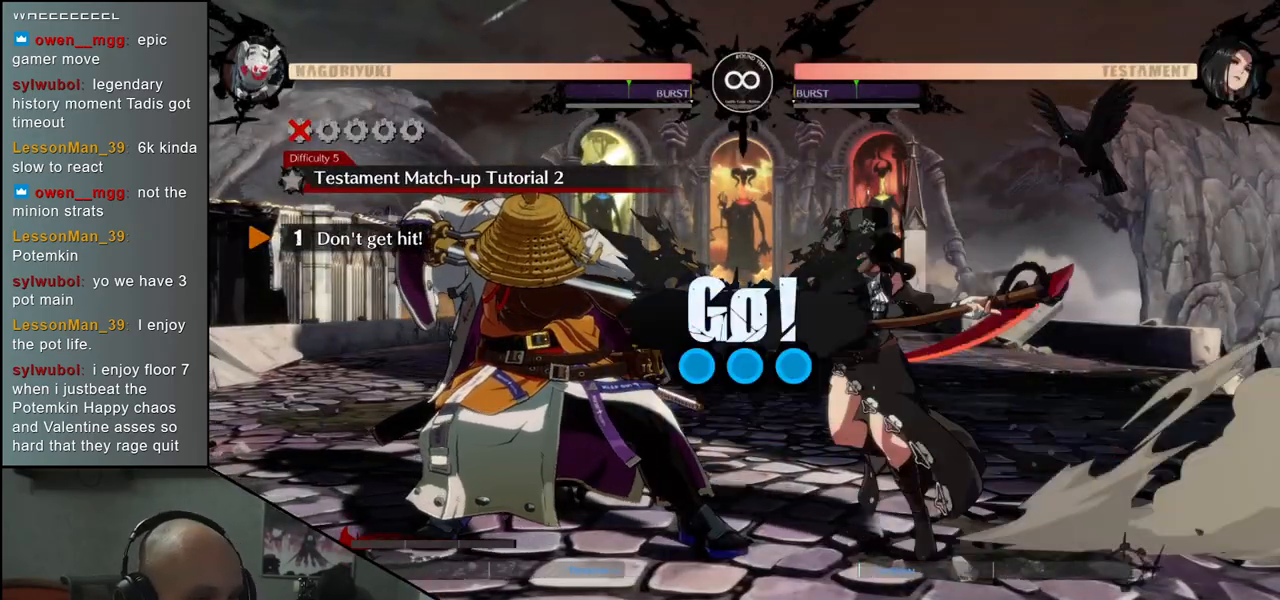
{"buttons": [], "left_stick": "down-left", "events": []}
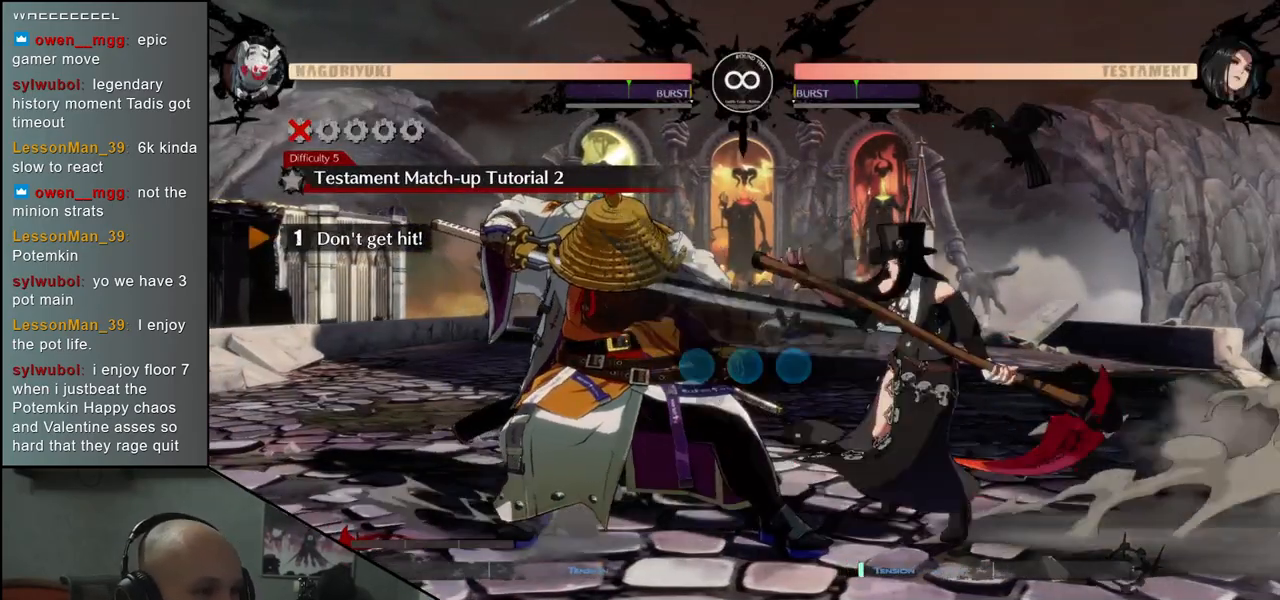
{"buttons": [], "left_stick": "down-left", "events": []}
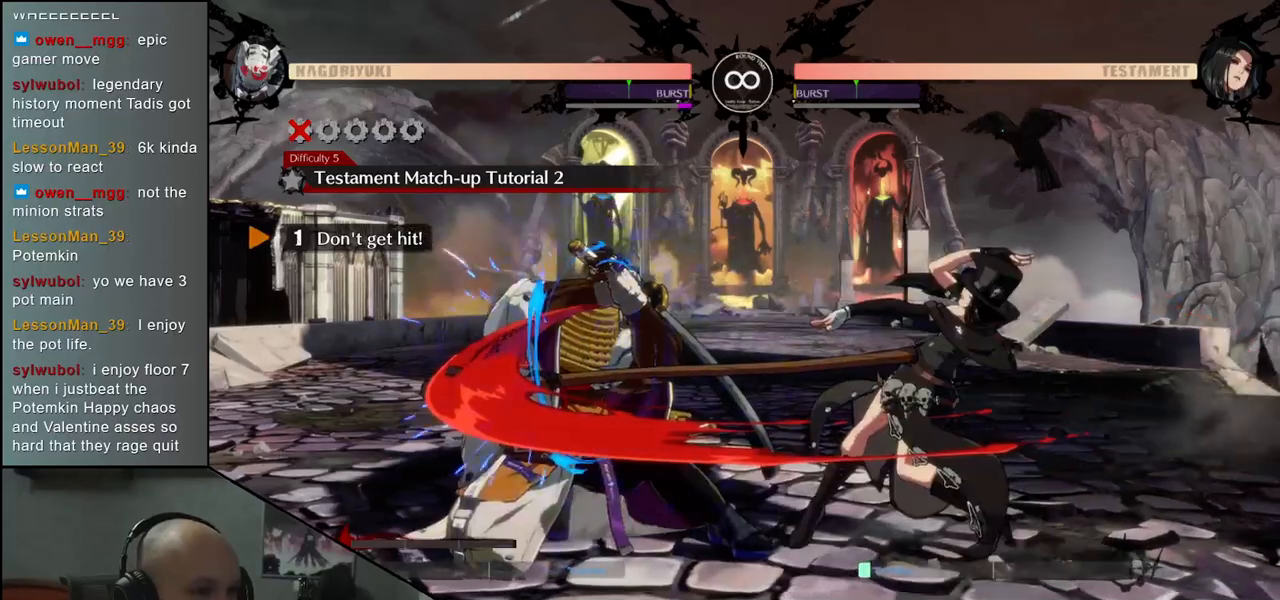
{"buttons": [], "left_stick": "down-left", "events": []}
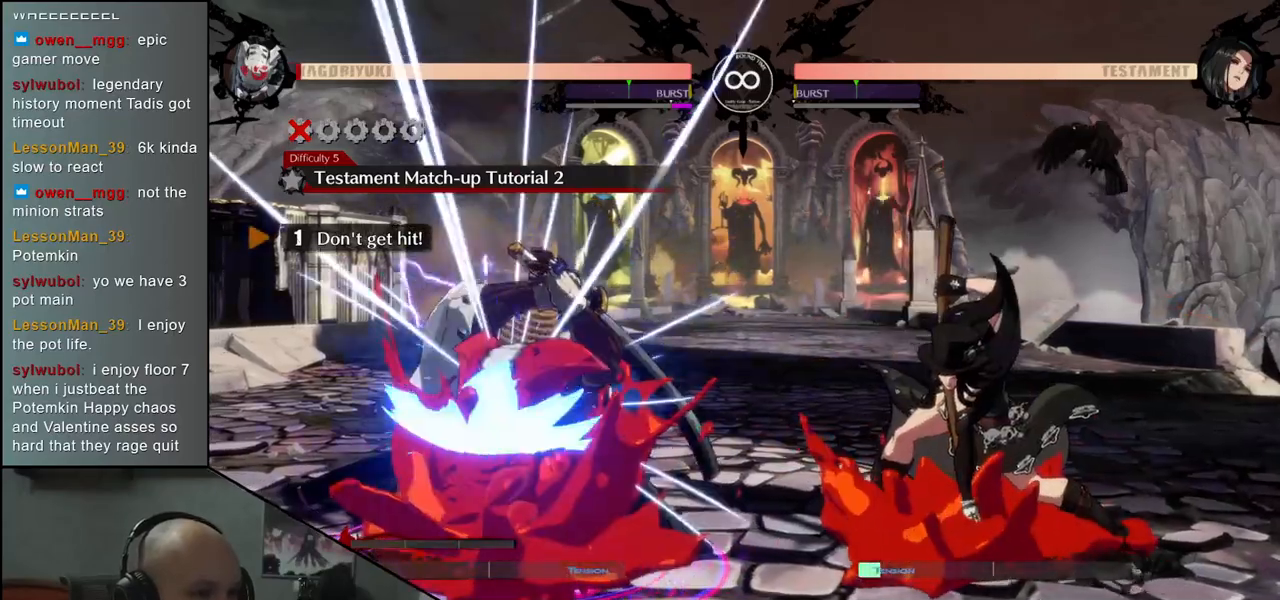
{"buttons": [], "left_stick": "down-left", "events": []}
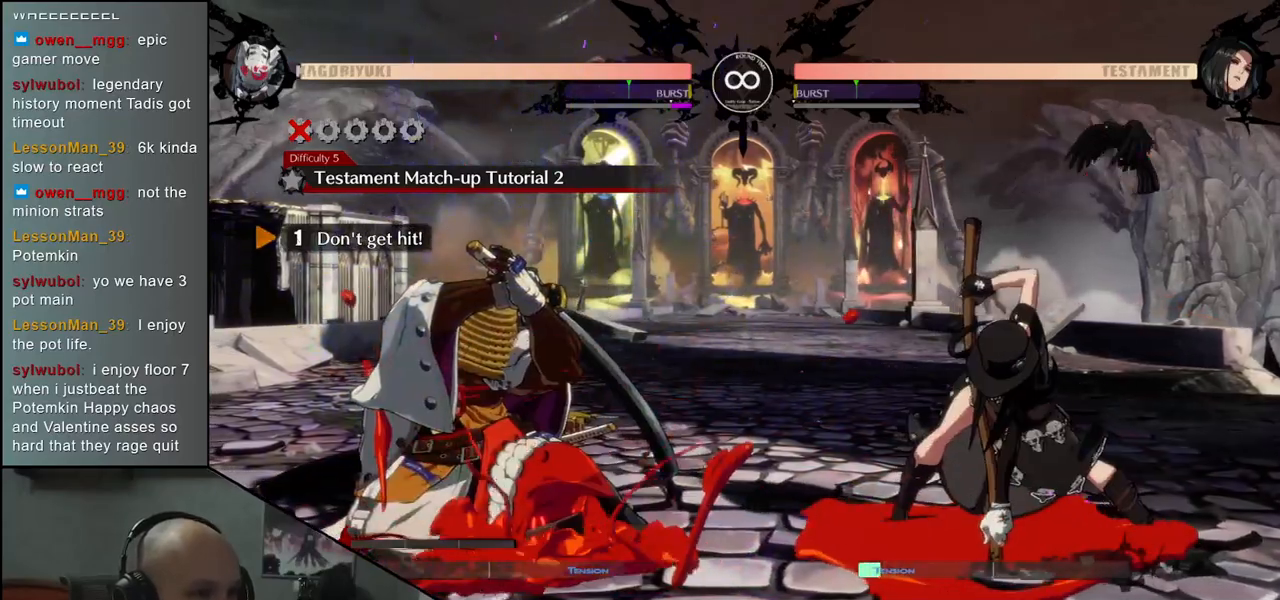
{"buttons": [], "left_stick": "down-left", "events": []}
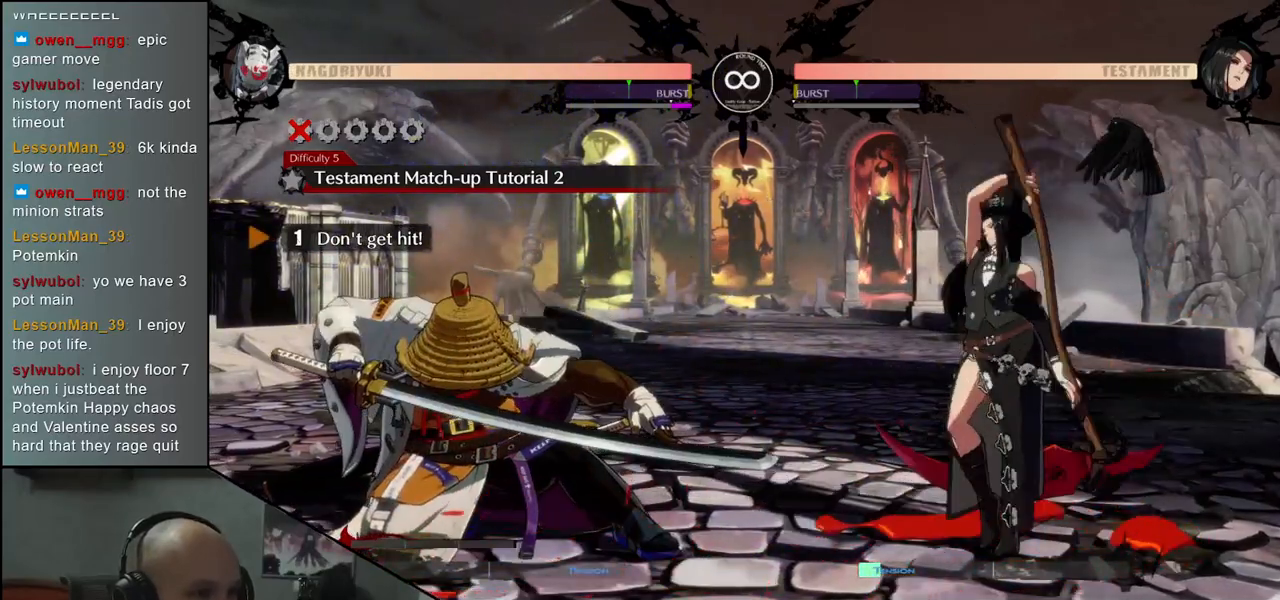
{"buttons": [], "left_stick": "down-left", "events": []}
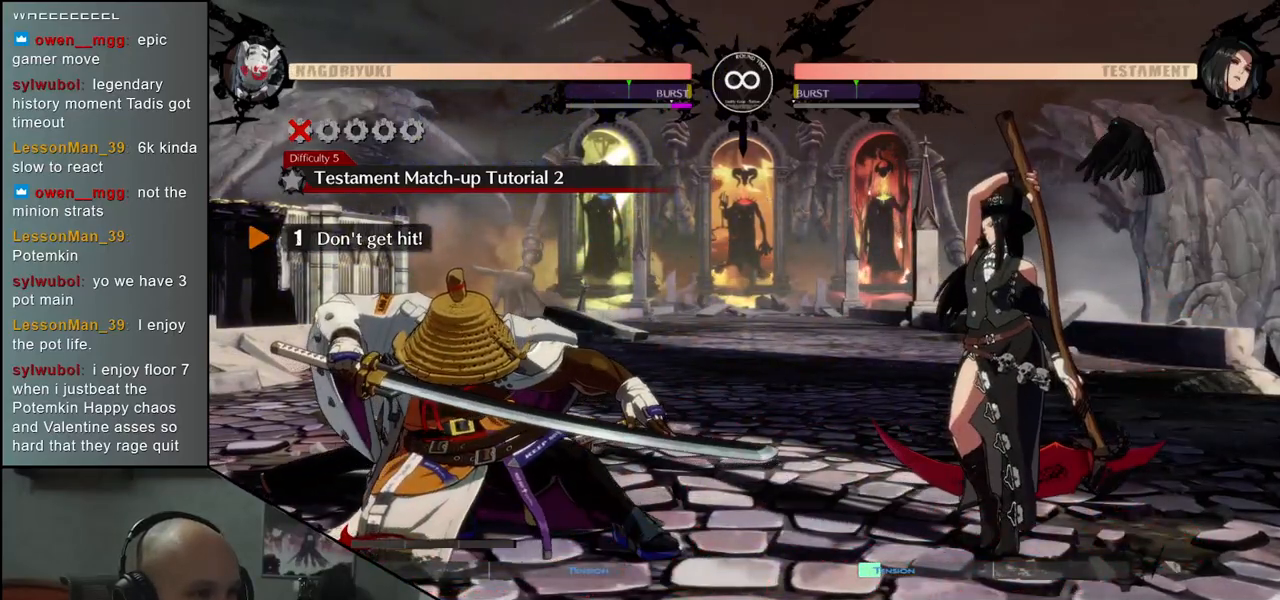
{"buttons": [], "left_stick": "down-left", "events": []}
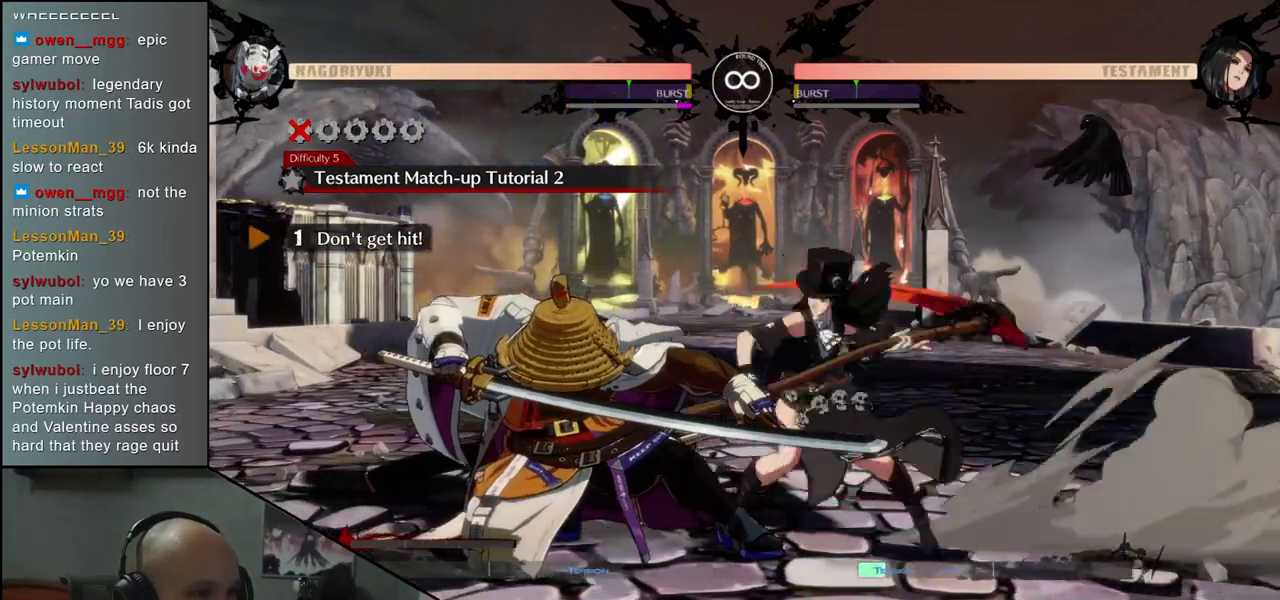
{"buttons": [], "left_stick": "down-left", "events": []}
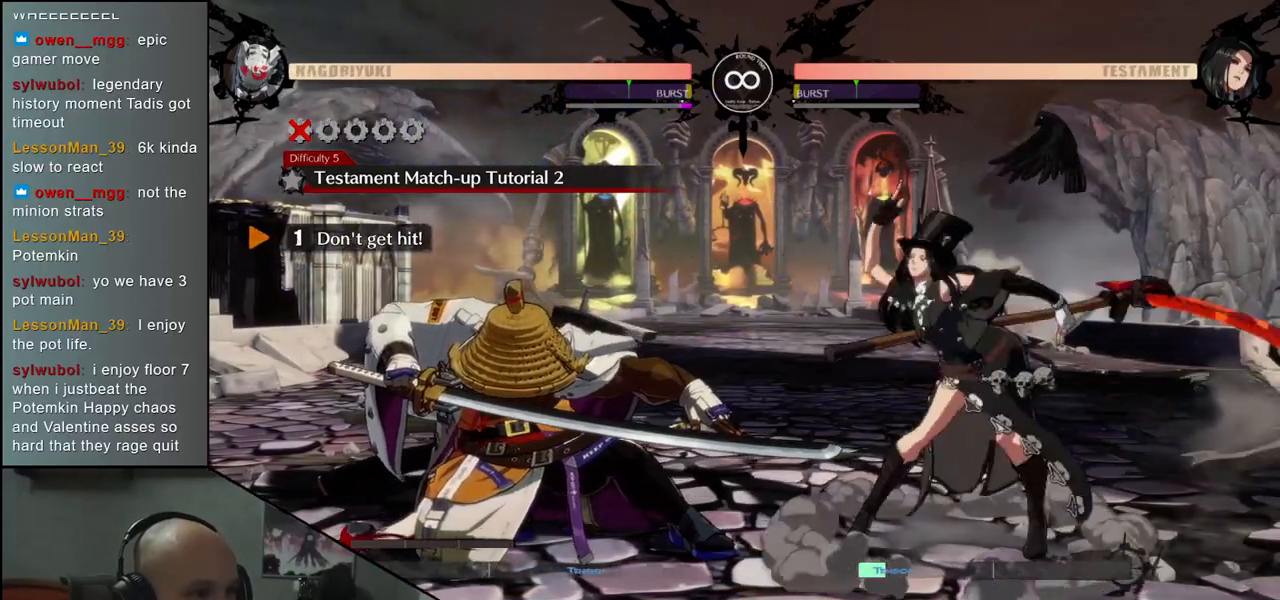
{"buttons": [], "left_stick": "down-left", "events": []}